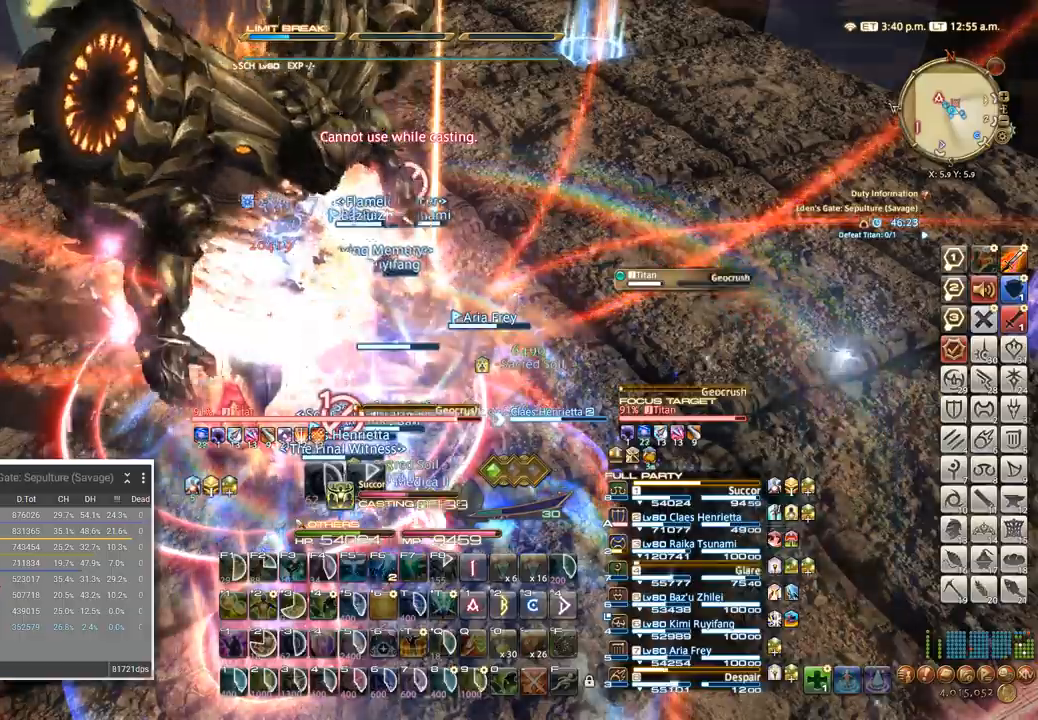
Gameplay with keyboard; each line is a JSON object with the keys held at the frame after it. "events" lists presses ("down") and releases ("up") of ".", "/", "0", "1", "2", "3", "4", "5", "6", "7", "8", "9", "a", "alt_l", "alt_r", "b", "backslash", "backspace", "c", "caps_lock", "comma", "ctrl_l", "ctrl_r", "d", "e", "equals", "escape", "f", "f1", "f10", "f11", "f12", "f2", "f3", "f4", "f5", "f6", "f7", "f8", "f9", "g", "h", "i", "j", "k", "l", "lbracket", "m", "minus", "n", "o", "p", "q", "quote", "r", "rbracket", "return", "s", "semicolon", "shift_l", "shift_r", "space", "super", "t", "tab", "tilde", "u", "v", "w", "x", "y" and "z" between this image and that frame as [ms after this image, input, new state], when the widget could be followed in between. No other keys are recorded. Mouse input is not recorded.
{"keys": [], "events": []}
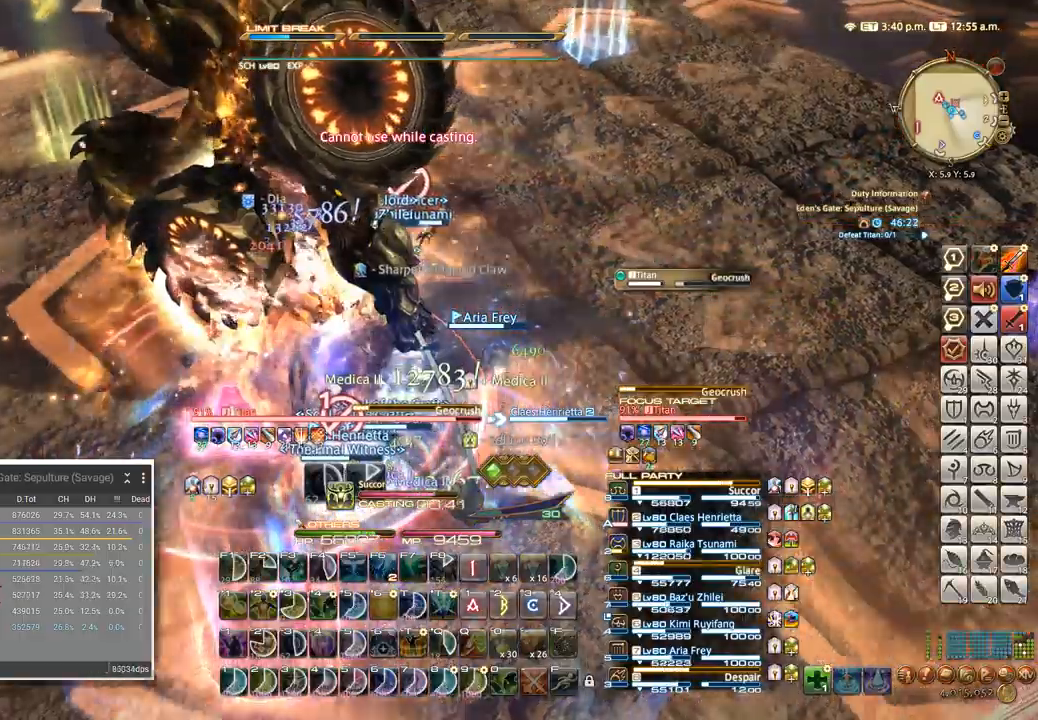
{"keys": [], "events": []}
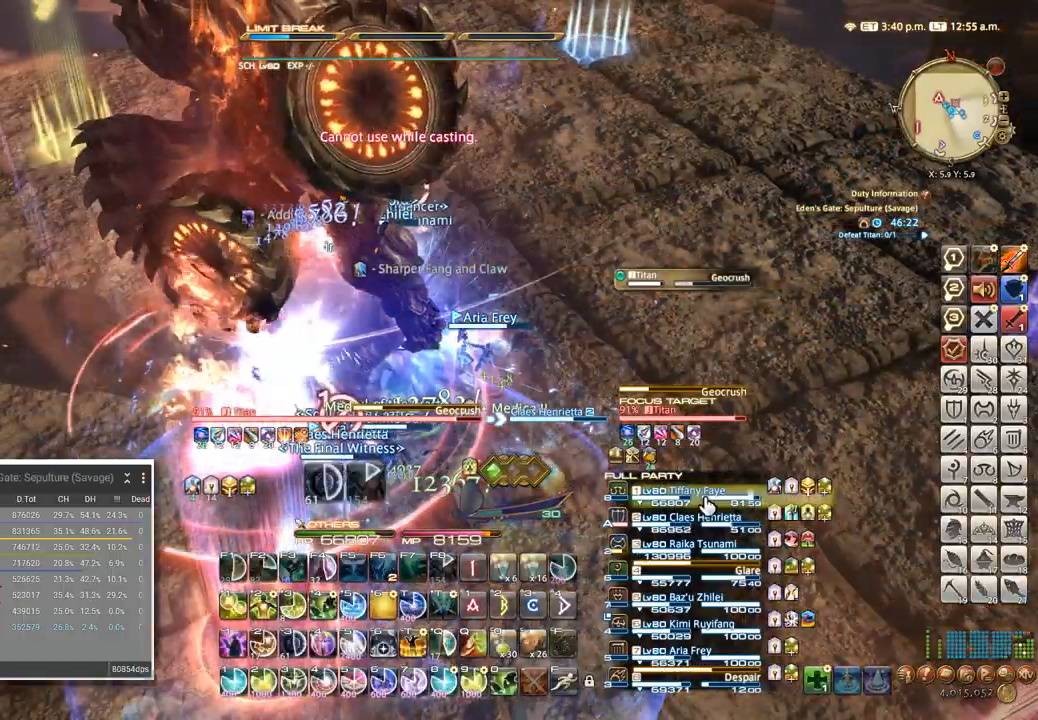
{"keys": ["q"]}
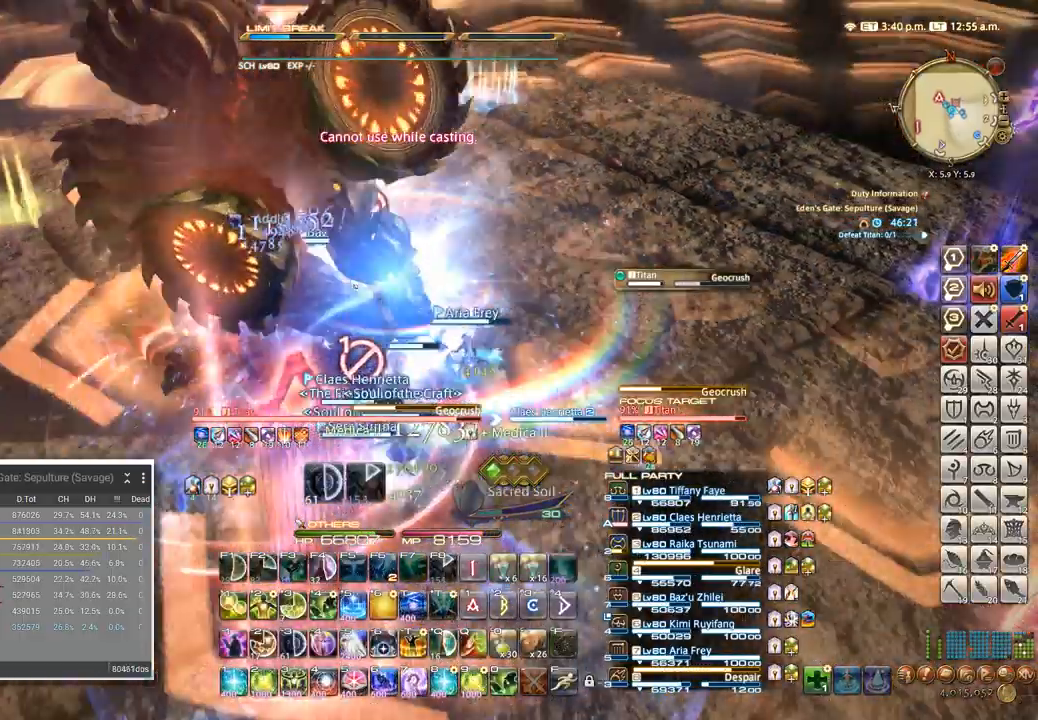
{"keys": ["1", "ctrl_l"], "events": [[50, "q", "up"], [283, "ctrl_l", "down"], [383, "1", "down"]]}